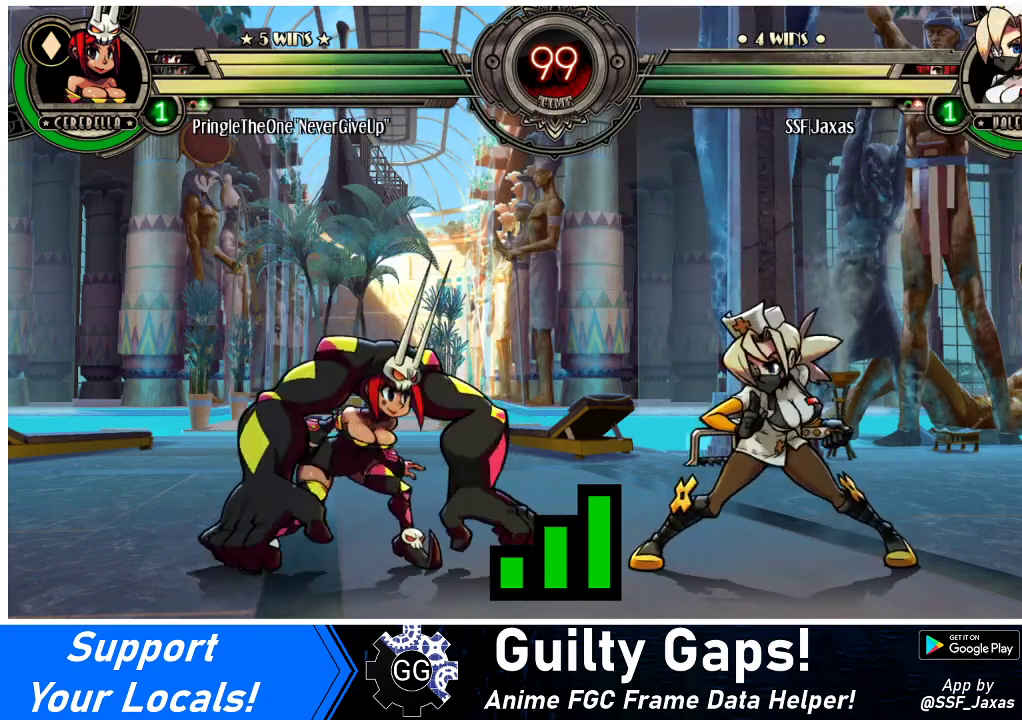
Gameplay with a controller (arcade stick); each line is a JSON object with the inputs held at the frame after it. "events" lists button and stick changes between this image and that frame as [ms after this image, input, new state], when the widget could be followed in between. Not read: L3 R3.
{"buttons": [], "events": [[300, "DPAD_LEFT", "down"], [333, "DPAD_LEFT", "up"], [367, "DPAD_LEFT", "down"], [400, "DPAD_LEFT", "up"], [433, "DPAD_LEFT", "down"], [467, "DPAD_LEFT", "up"]]}
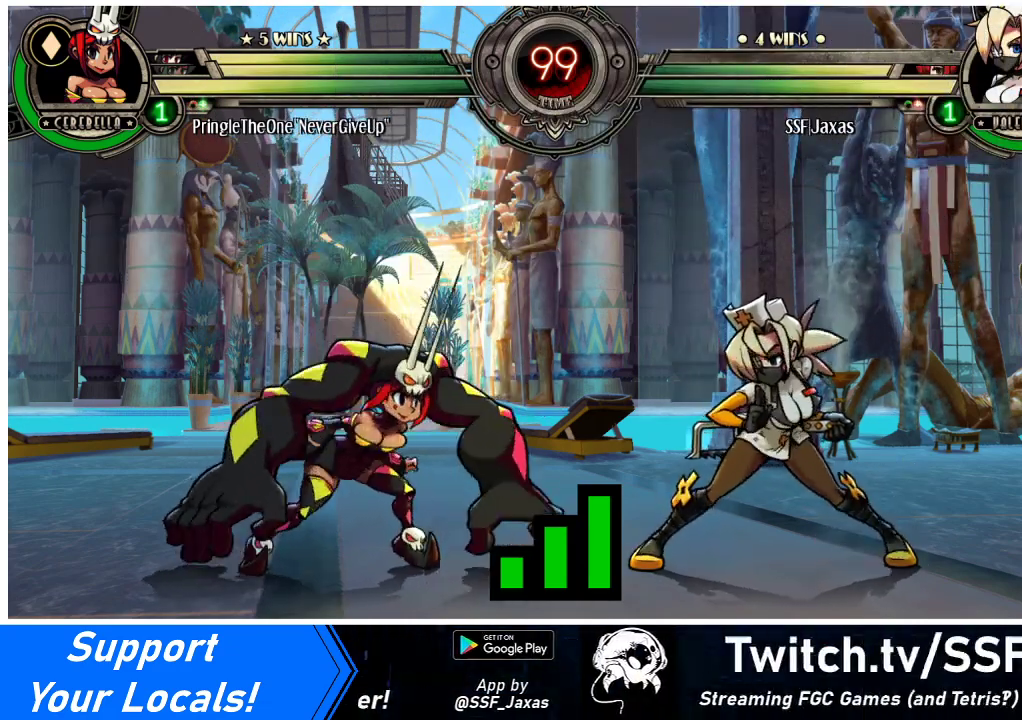
{"buttons": [], "events": []}
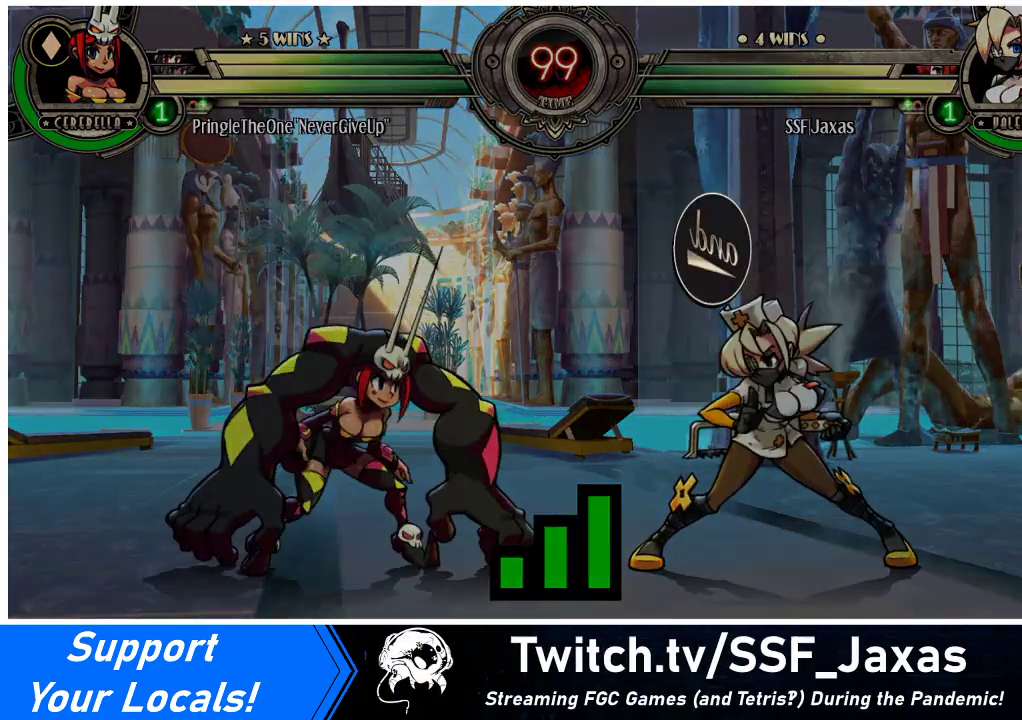
{"buttons": [], "events": []}
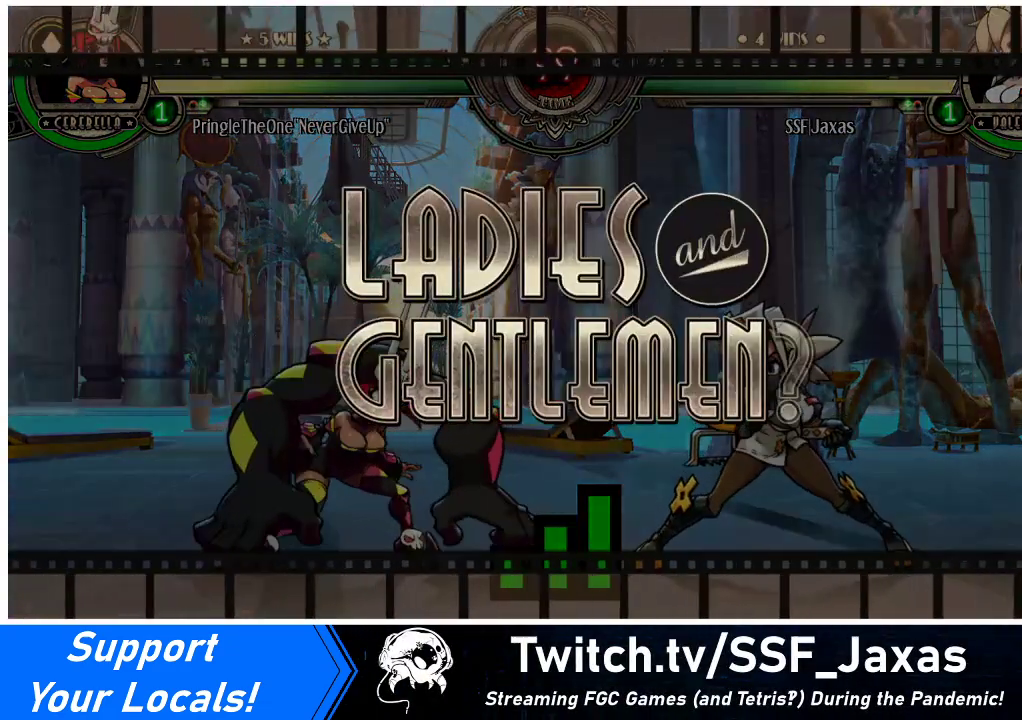
{"buttons": [], "events": []}
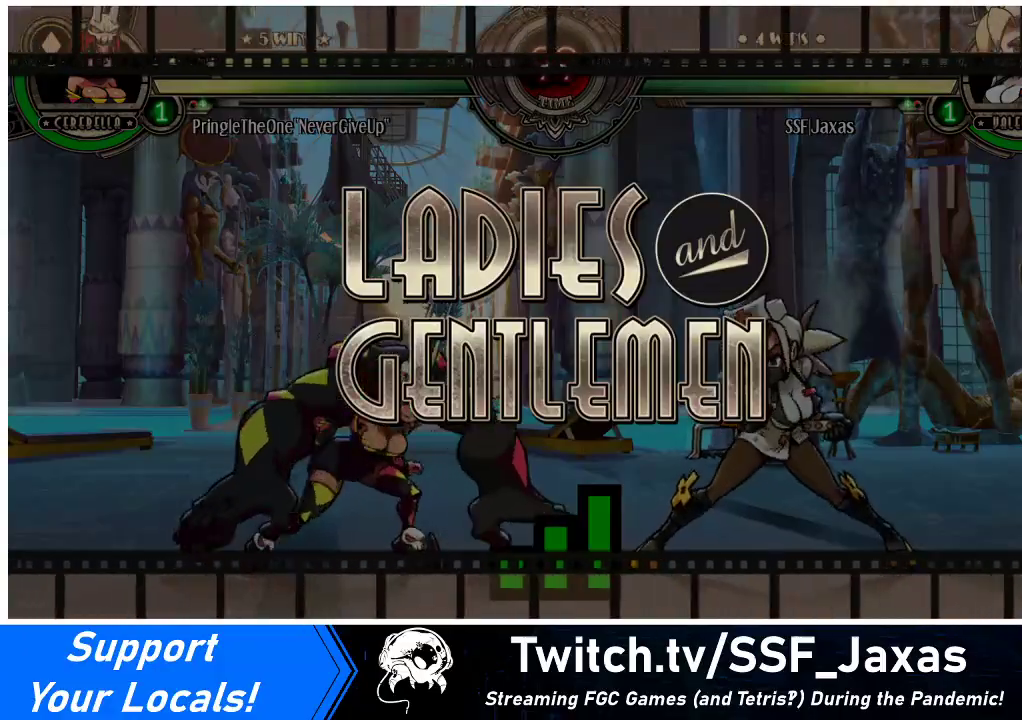
{"buttons": ["DPAD_LEFT"], "events": [[133, "DPAD_LEFT", "down"], [167, "DPAD_DOWN", "down"], [233, "DPAD_LEFT", "up"], [300, "DPAD_DOWN", "up"], [400, "DPAD_LEFT", "down"]]}
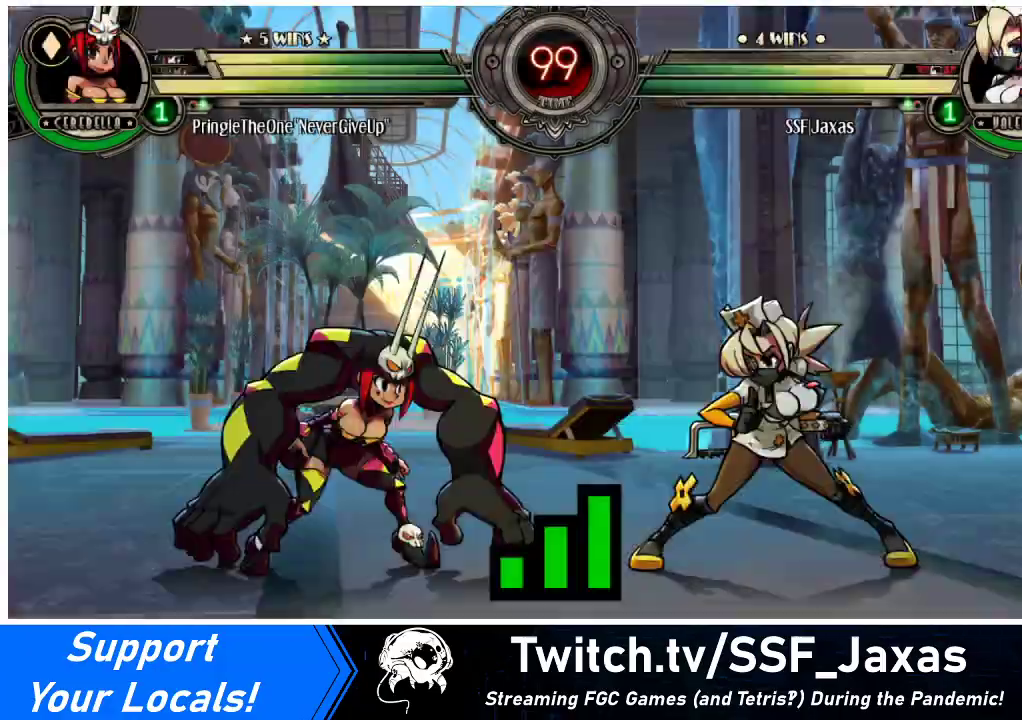
{"buttons": ["DPAD_LEFT"], "events": []}
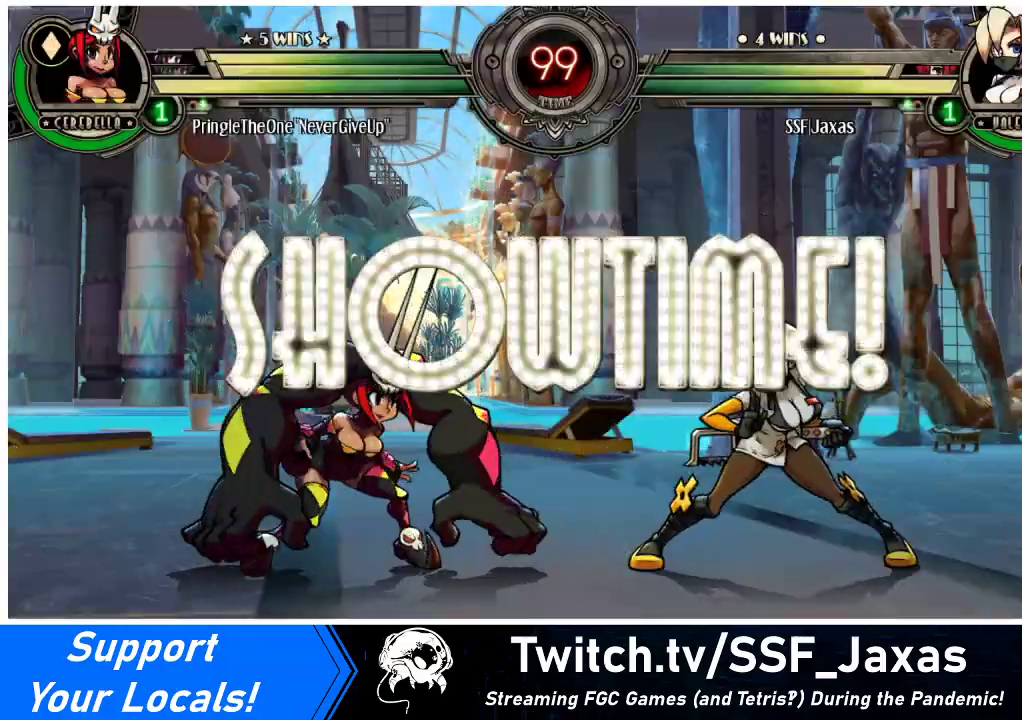
{"buttons": ["DPAD_RIGHT"], "events": [[433, "DPAD_LEFT", "up"], [433, "DPAD_RIGHT", "down"]]}
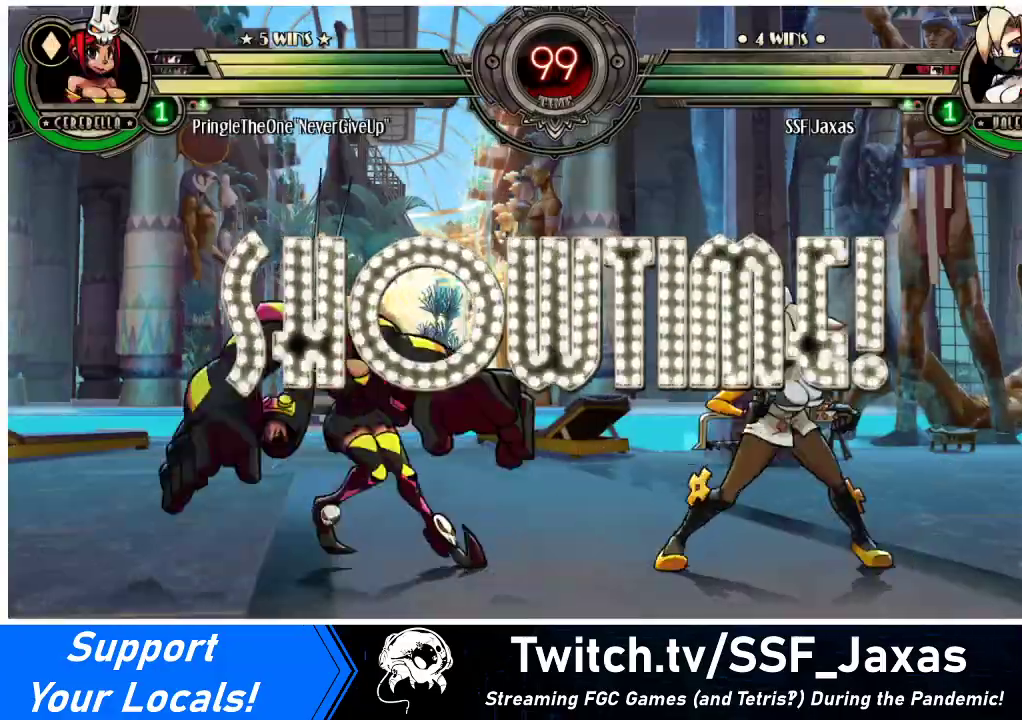
{"buttons": ["DPAD_LEFT"], "events": [[467, "DPAD_LEFT", "down"], [467, "DPAD_RIGHT", "up"]]}
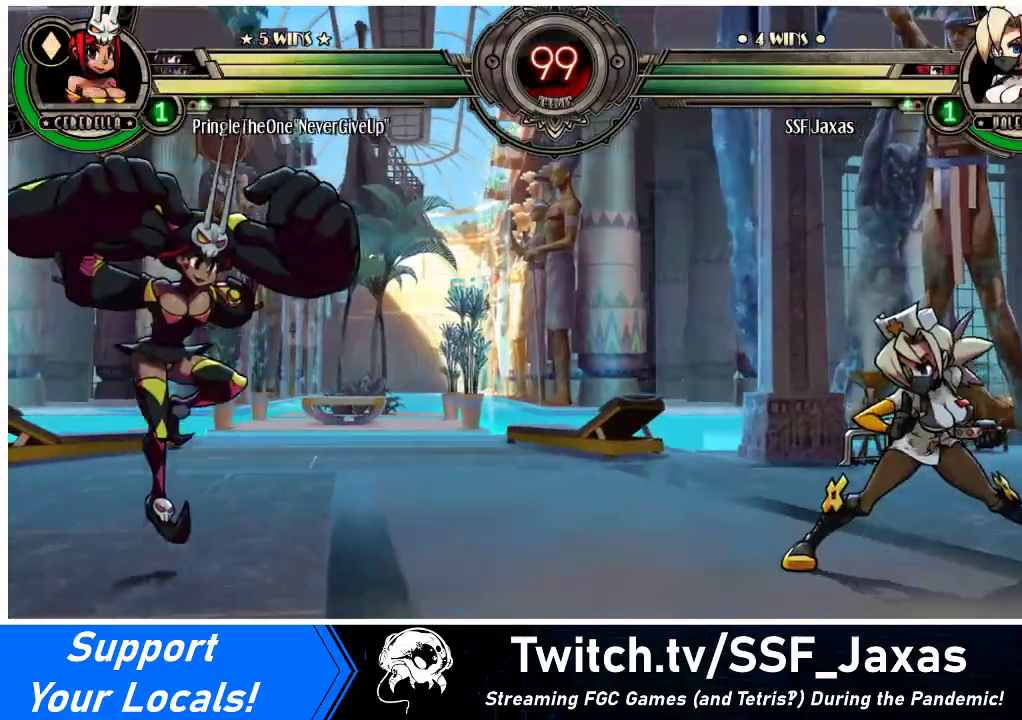
{"buttons": ["DPAD_UP", "DPAD_RIGHT"], "events": [[33, "DPAD_LEFT", "up"], [100, "DPAD_LEFT", "down"], [300, "DPAD_LEFT", "up"], [333, "DPAD_RIGHT", "down"], [367, "DPAD_UP", "down"]]}
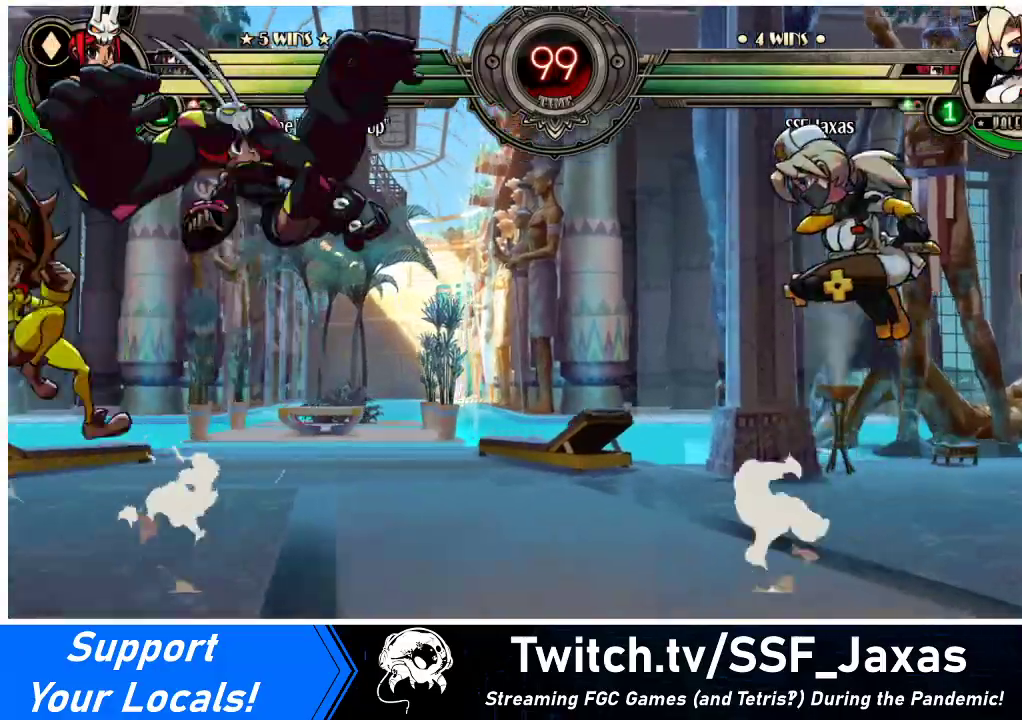
{"buttons": ["DPAD_LEFT"], "events": [[133, "DPAD_UP", "up"], [300, "DPAD_RIGHT", "up"], [367, "DPAD_LEFT", "down"], [433, "DPAD_LEFT", "up"], [467, "DPAD_LEFT", "down"]]}
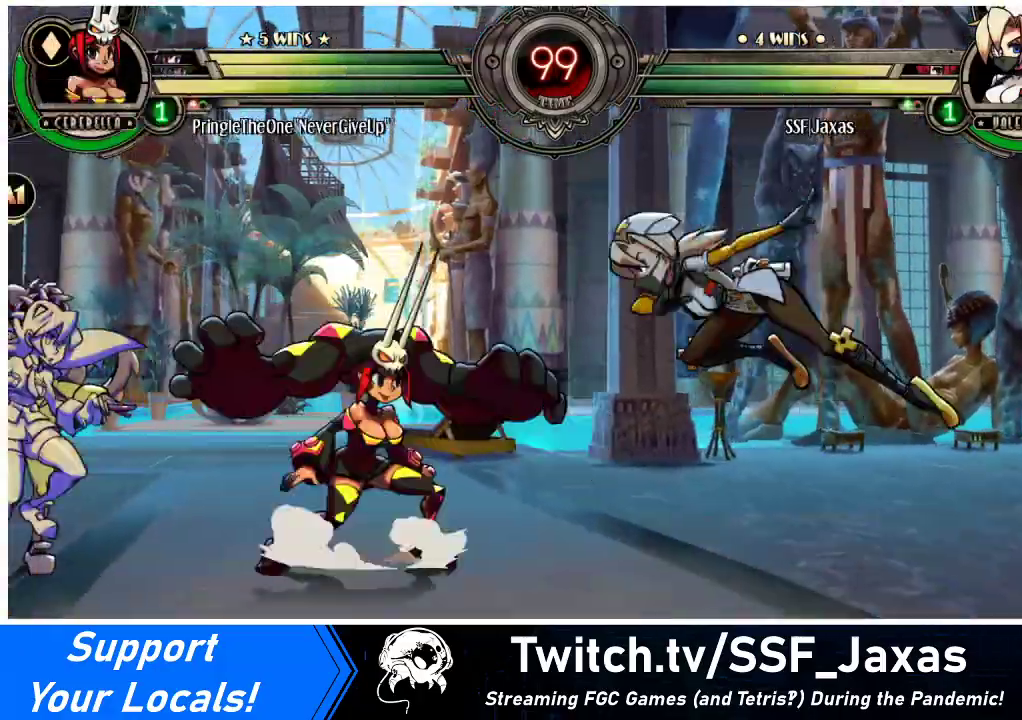
{"buttons": ["DPAD_RIGHT"], "events": [[33, "TRIANGLE", "down"], [167, "DPAD_LEFT", "up"], [167, "DPAD_RIGHT", "down"], [200, "TRIANGLE", "up"]]}
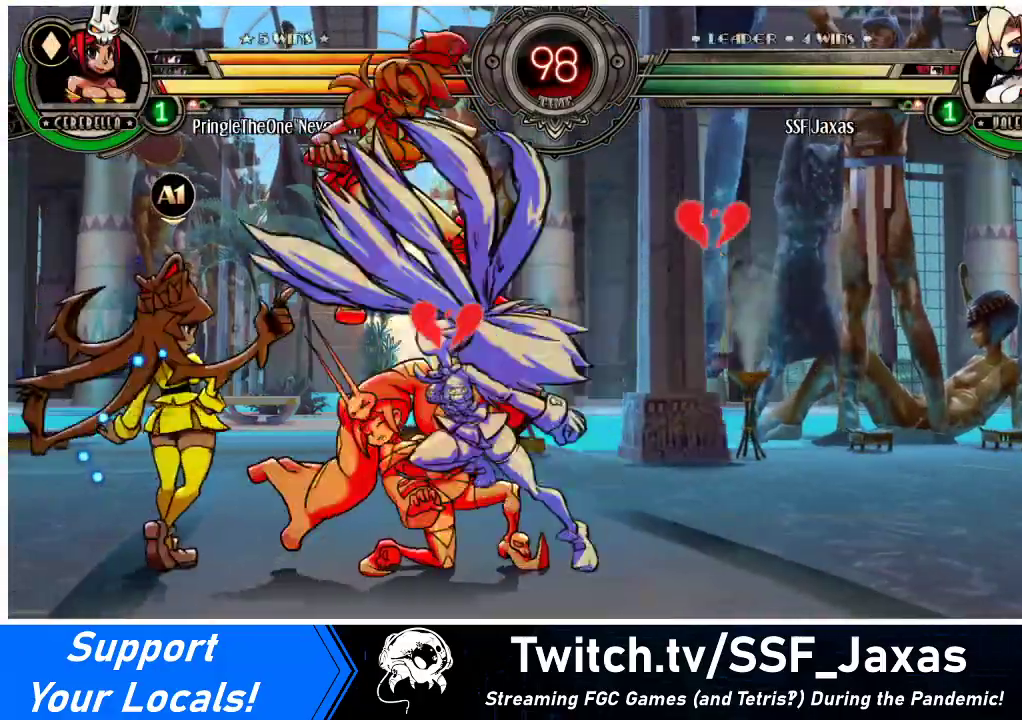
{"buttons": ["DPAD_RIGHT"], "events": [[200, "DPAD_DOWN", "down"], [300, "SQUARE", "down"], [300, "TRIANGLE", "down"], [367, "DPAD_DOWN", "up"], [433, "SQUARE", "up"], [433, "TRIANGLE", "up"]]}
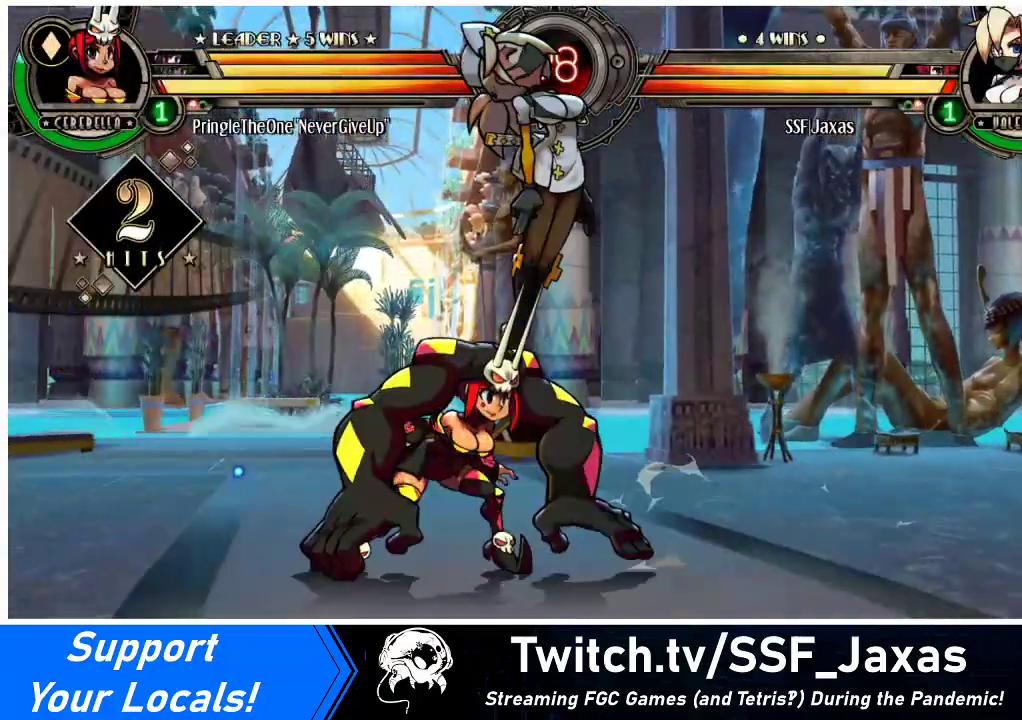
{"buttons": ["SQUARE", "DPAD_RIGHT"], "events": [[33, "TRIANGLE", "down"], [67, "SQUARE", "down"], [200, "SQUARE", "up"], [200, "TRIANGLE", "up"], [300, "SQUARE", "down"], [300, "TRIANGLE", "down"], [433, "SQUARE", "up"], [433, "TRIANGLE", "up"], [500, "SQUARE", "down"]]}
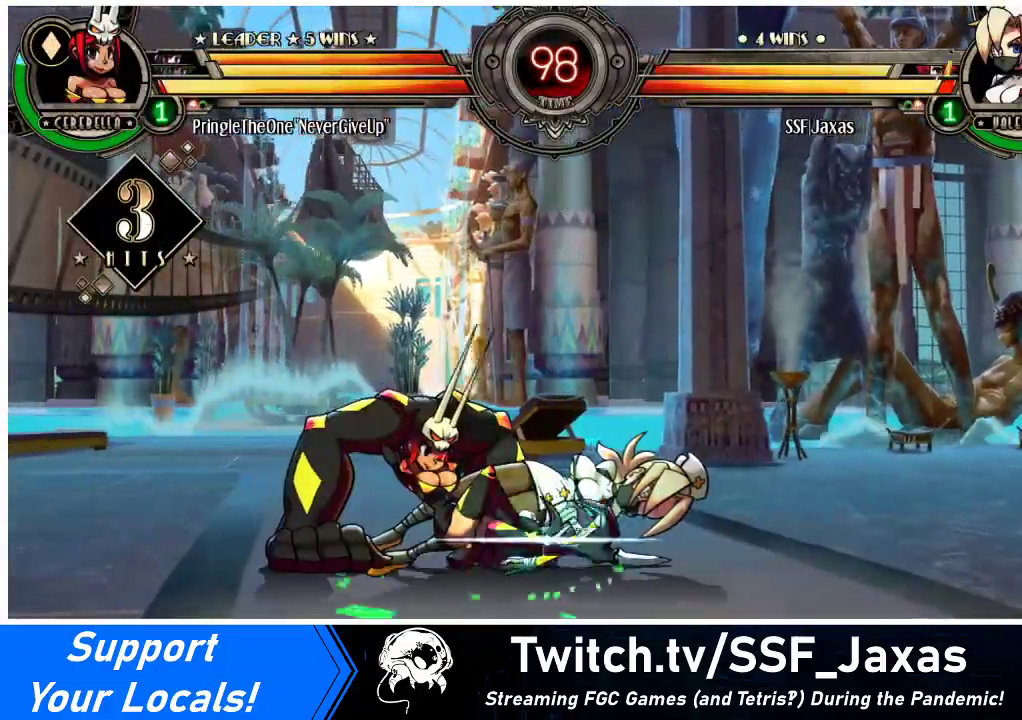
{"buttons": ["DPAD_RIGHT"], "events": [[167, "SQUARE", "up"], [333, "SQUARE", "down"], [467, "SQUARE", "up"]]}
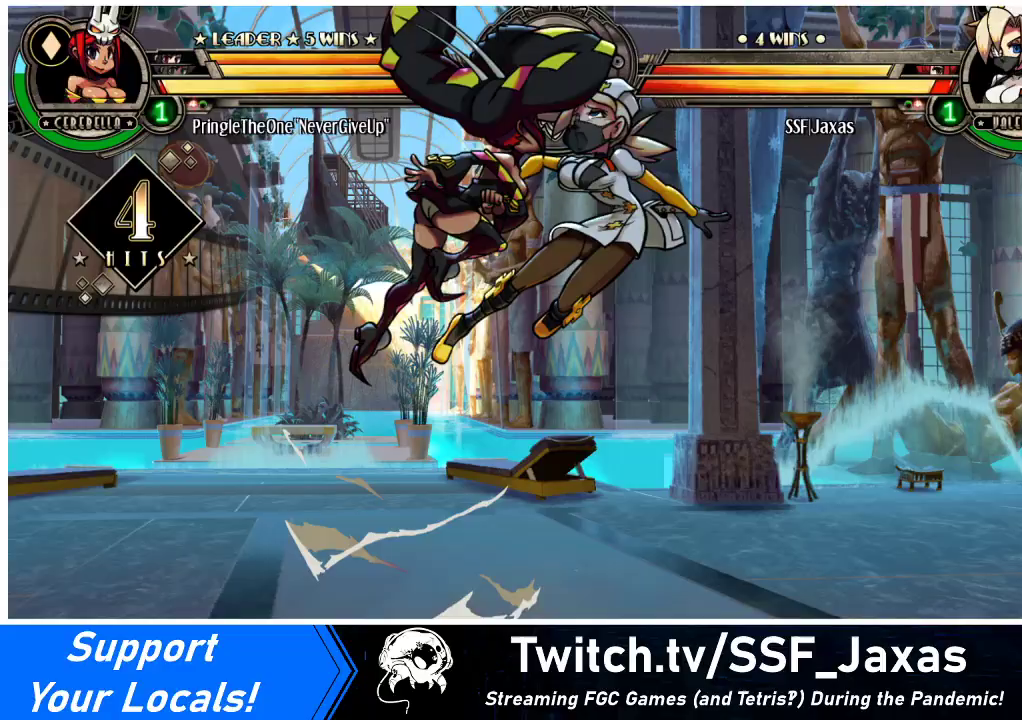
{"buttons": ["DPAD_RIGHT"], "events": []}
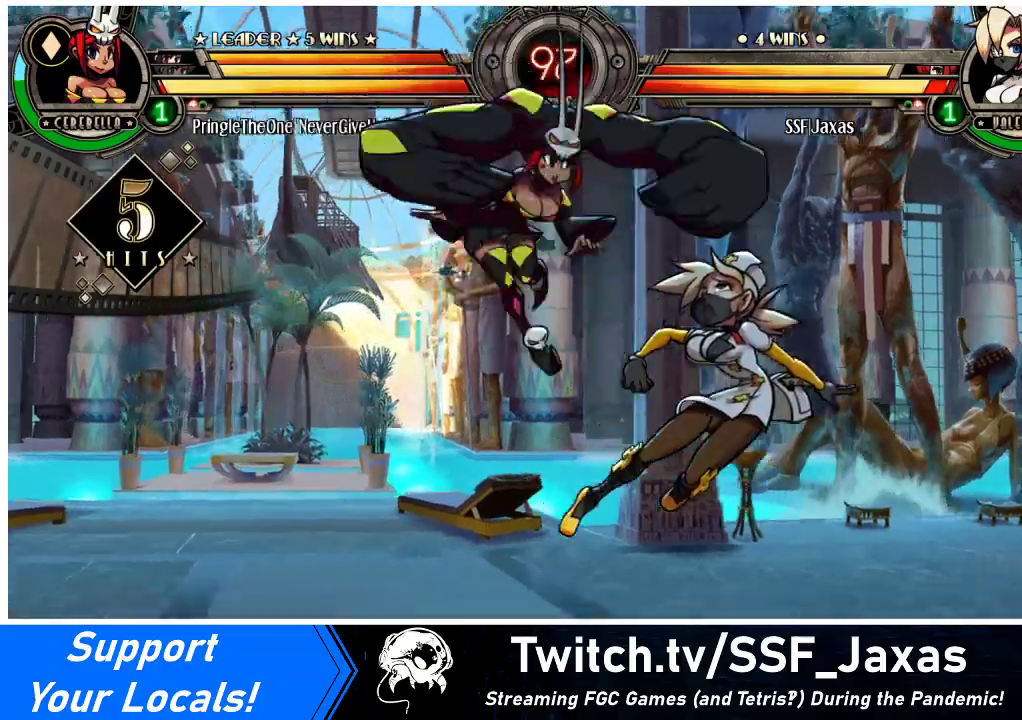
{"buttons": ["DPAD_RIGHT"], "events": [[333, "SQUARE", "down"], [467, "SQUARE", "up"]]}
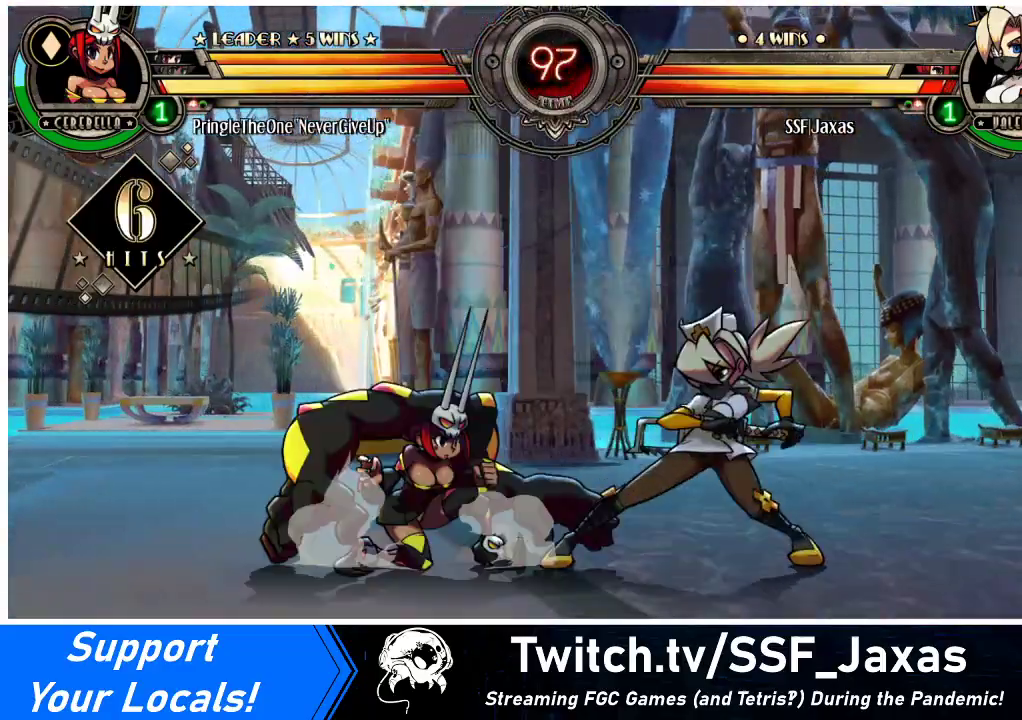
{"buttons": ["DPAD_DOWN", "DPAD_RIGHT"], "events": [[33, "DPAD_DOWN", "down"]]}
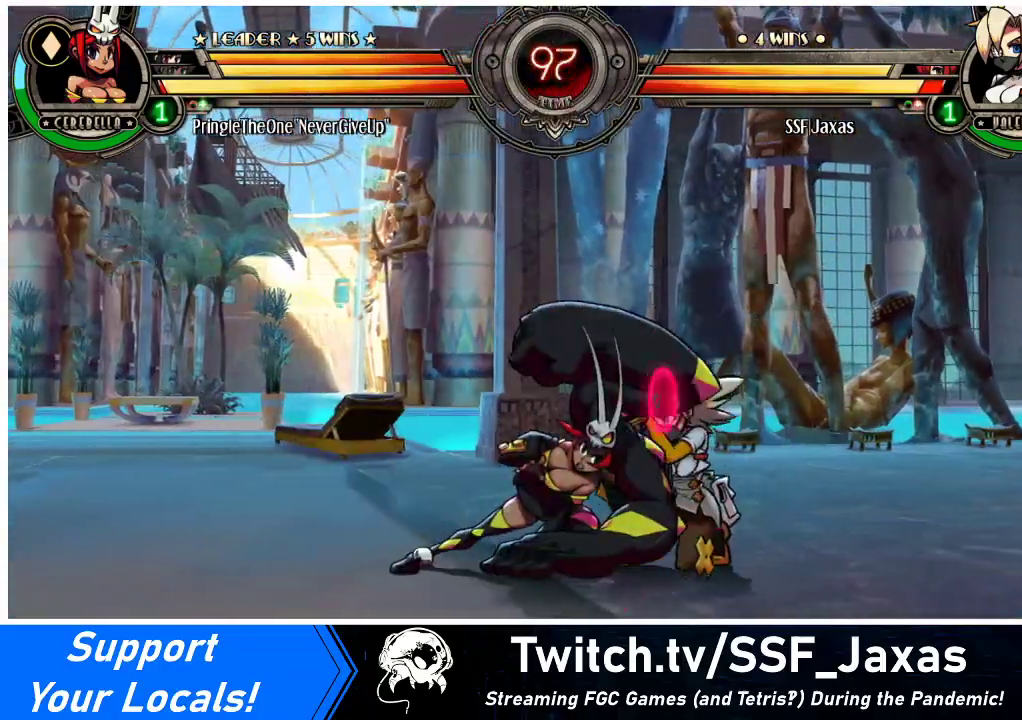
{"buttons": ["DPAD_DOWN", "DPAD_RIGHT"], "events": [[200, "SQUARE", "down"], [200, "TRIANGLE", "down"], [300, "SQUARE", "up"], [300, "TRIANGLE", "up"]]}
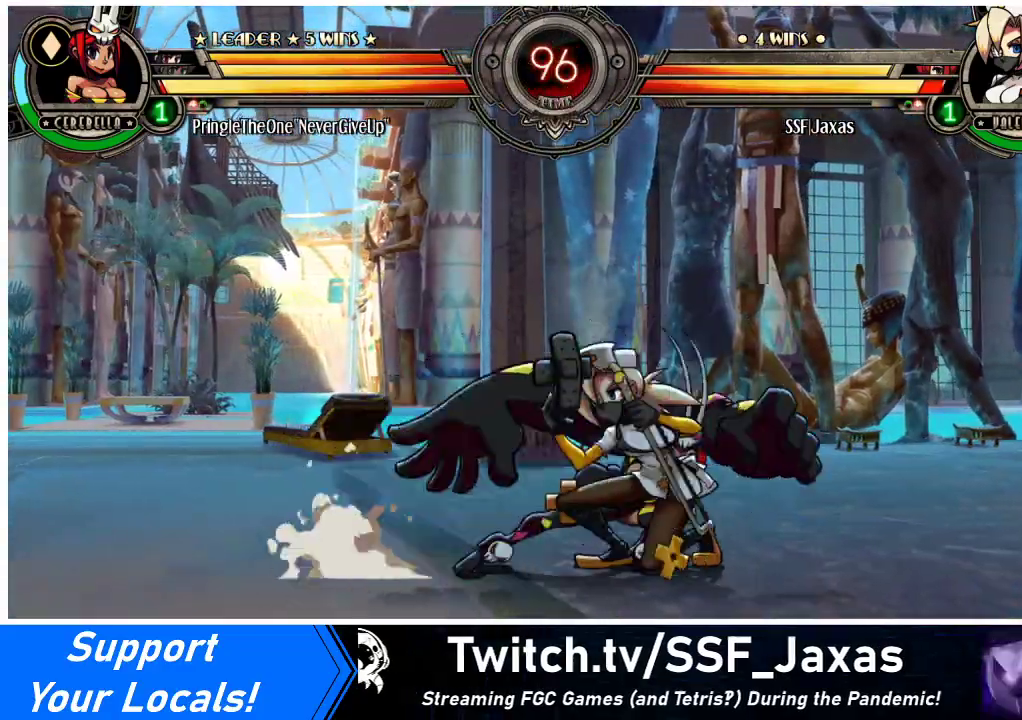
{"buttons": ["DPAD_DOWN"], "events": [[200, "CIRCLE", "down"], [333, "CIRCLE", "up"], [400, "DPAD_RIGHT", "up"]]}
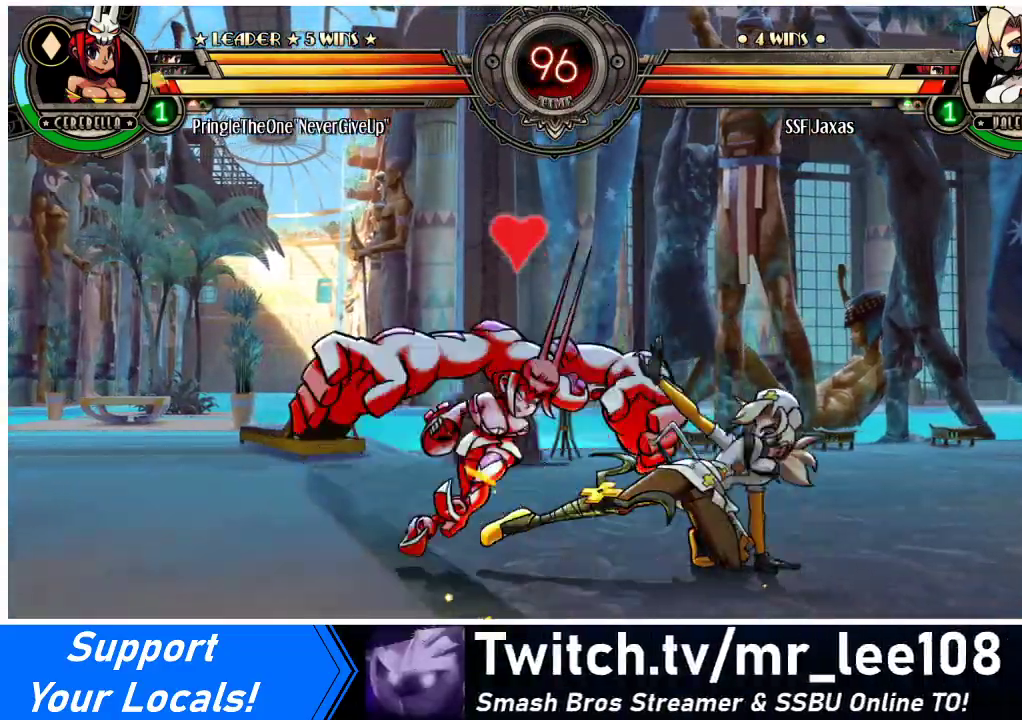
{"buttons": ["DPAD_UP", "DPAD_LEFT"], "events": [[133, "DPAD_LEFT", "down"], [200, "R1", "down"], [333, "R1", "up"], [400, "DPAD_DOWN", "up"], [500, "DPAD_UP", "down"]]}
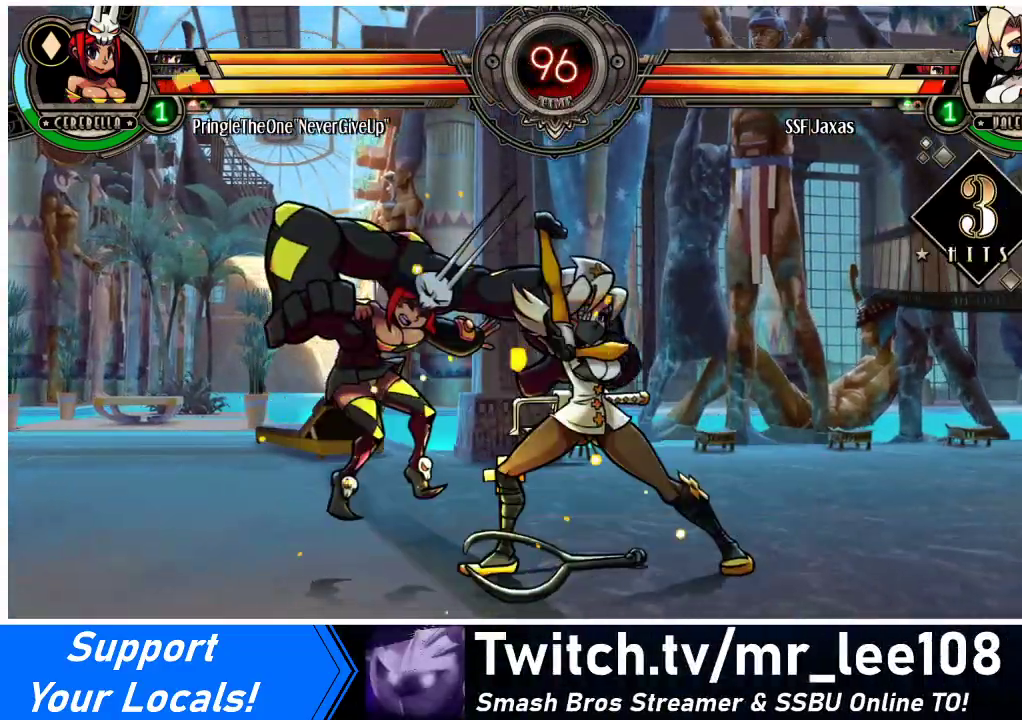
{"buttons": ["R2"], "events": [[100, "DPAD_UP", "up"], [133, "DPAD_LEFT", "up"], [167, "R1", "down"], [333, "R1", "up"], [467, "R2", "down"]]}
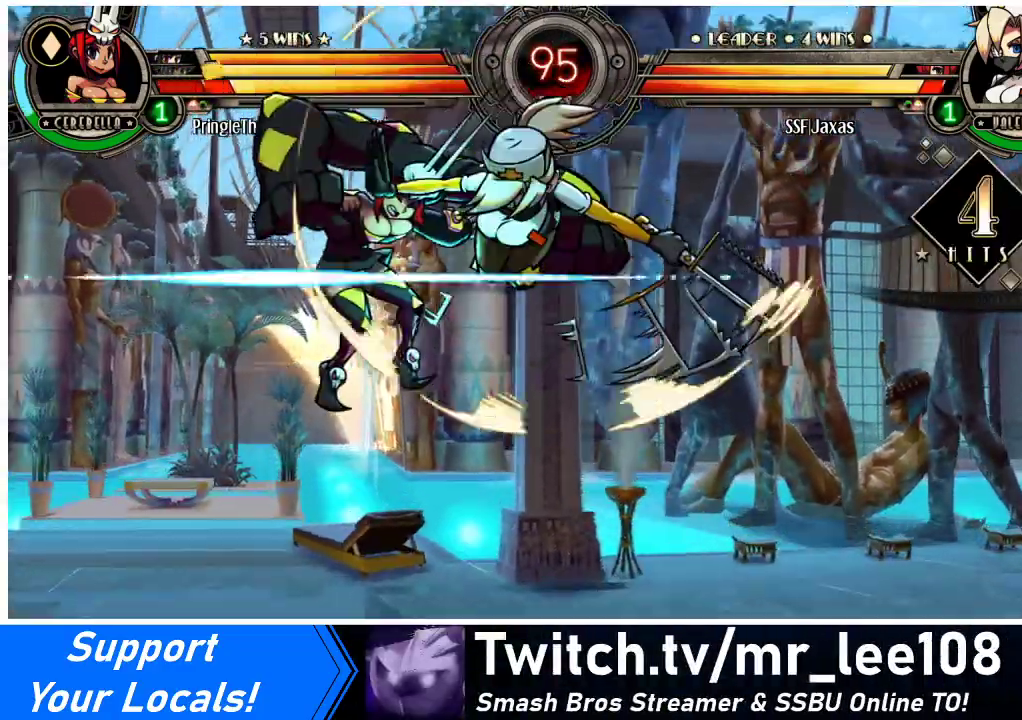
{"buttons": [], "events": [[100, "R2", "up"]]}
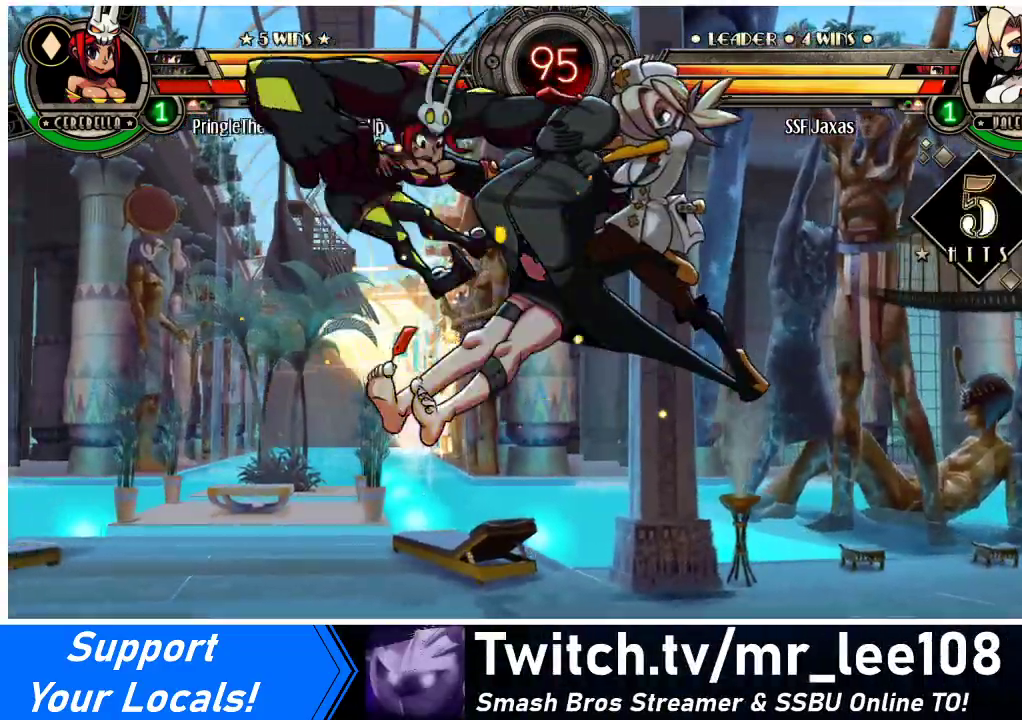
{"buttons": [], "events": [[33, "DPAD_DOWN", "down"], [100, "DPAD_LEFT", "down"], [167, "DPAD_DOWN", "up"], [200, "R2", "down"], [267, "DPAD_LEFT", "up"], [300, "R2", "up"]]}
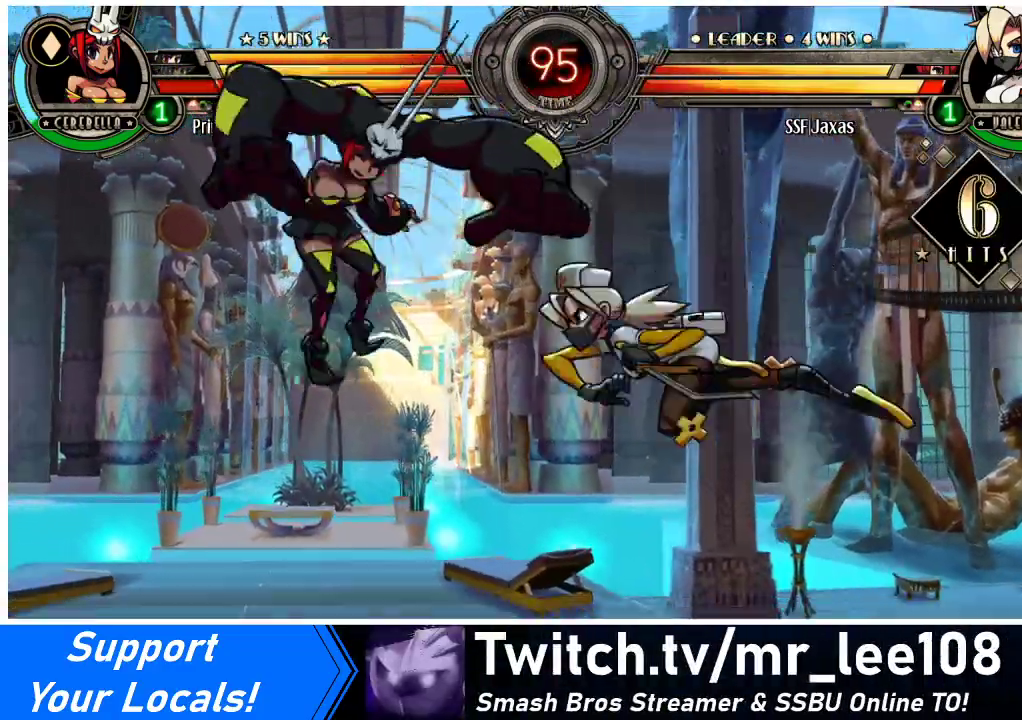
{"buttons": [], "events": []}
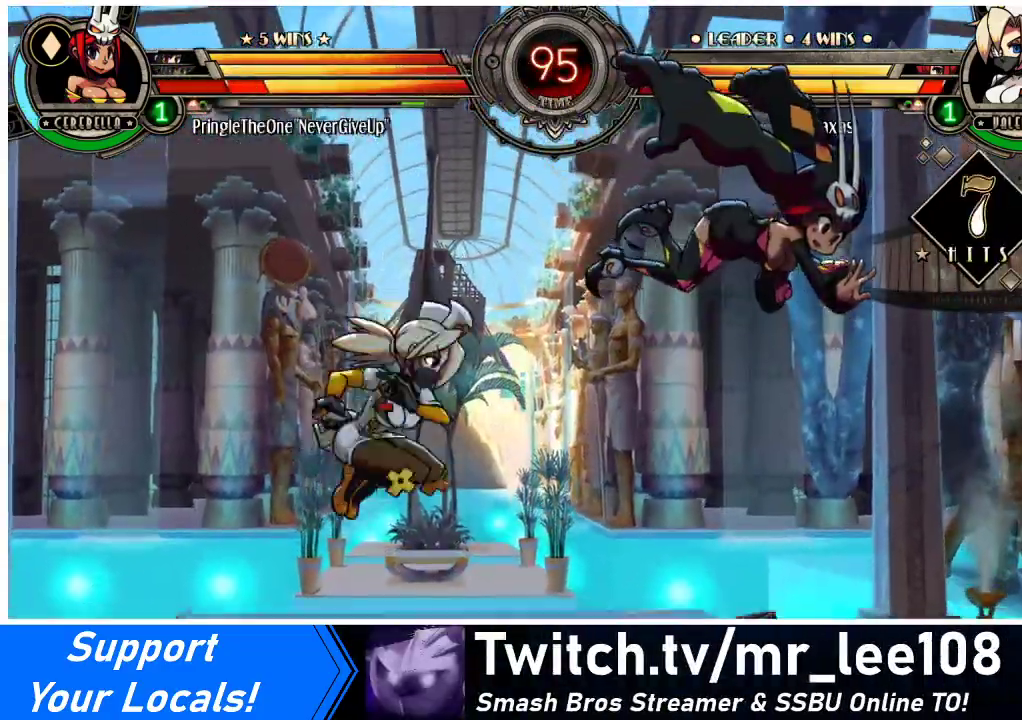
{"buttons": [], "events": [[33, "DPAD_DOWN", "down"], [100, "DPAD_RIGHT", "down"], [133, "DPAD_DOWN", "up"], [200, "CIRCLE", "down"], [233, "DPAD_RIGHT", "up"], [367, "CIRCLE", "up"]]}
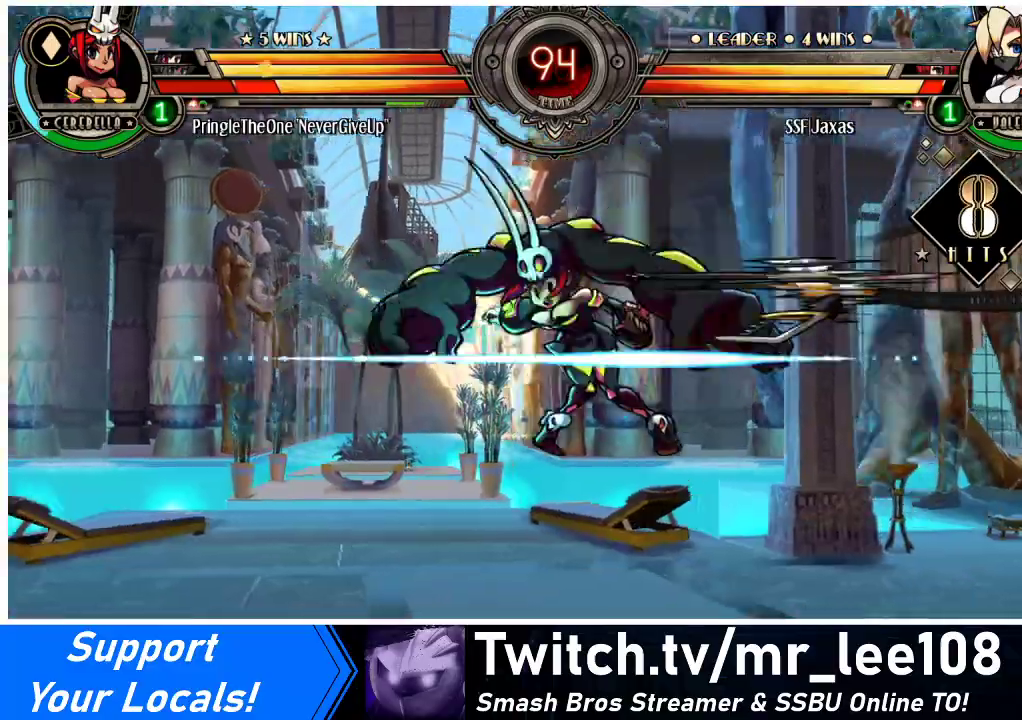
{"buttons": ["DPAD_LEFT"], "events": [[233, "DPAD_LEFT", "down"], [300, "DPAD_LEFT", "up"], [367, "DPAD_LEFT", "down"]]}
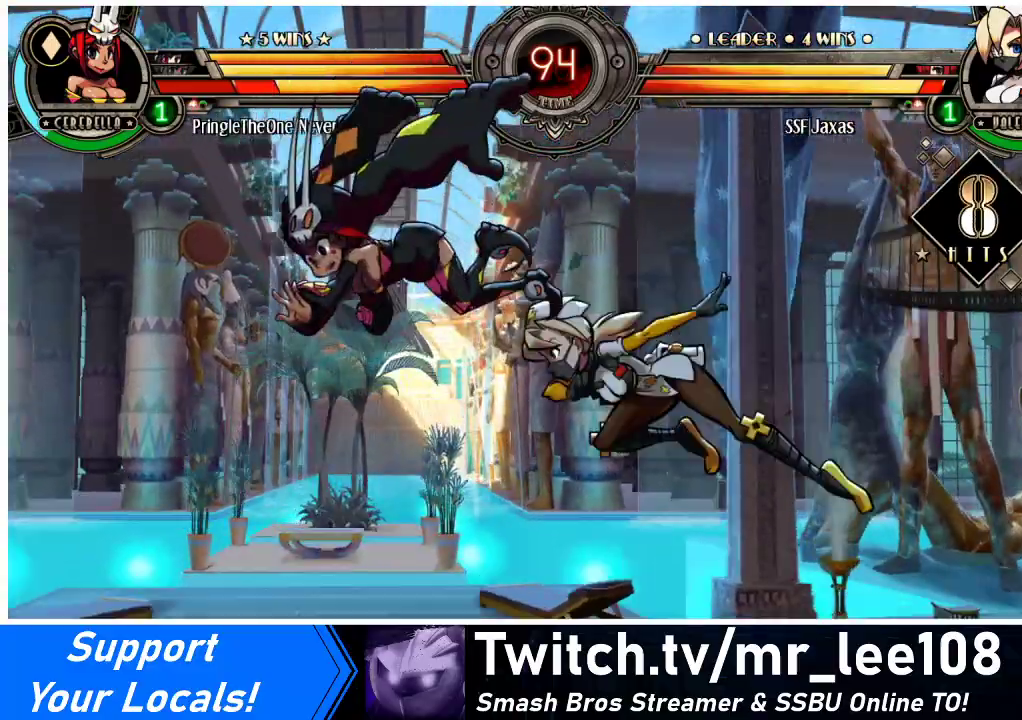
{"buttons": ["R1"], "events": [[100, "SQUARE", "down"], [133, "DPAD_LEFT", "up"], [200, "SQUARE", "up"], [267, "CIRCLE", "down"], [367, "CIRCLE", "up"], [500, "R1", "down"]]}
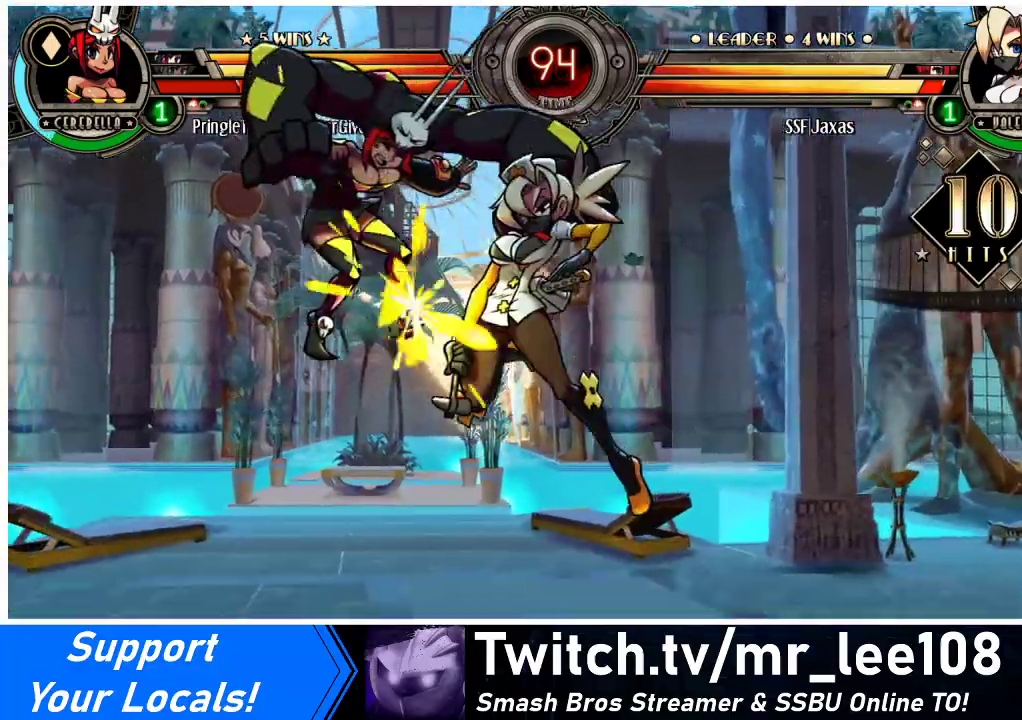
{"buttons": [], "events": [[167, "R1", "up"], [233, "DPAD_LEFT", "down"], [233, "DPAD_UP", "down"], [300, "DPAD_UP", "up"], [333, "CROSS", "down"], [333, "DPAD_LEFT", "up"], [333, "SQUARE", "down"], [400, "CROSS", "up"], [400, "SQUARE", "up"]]}
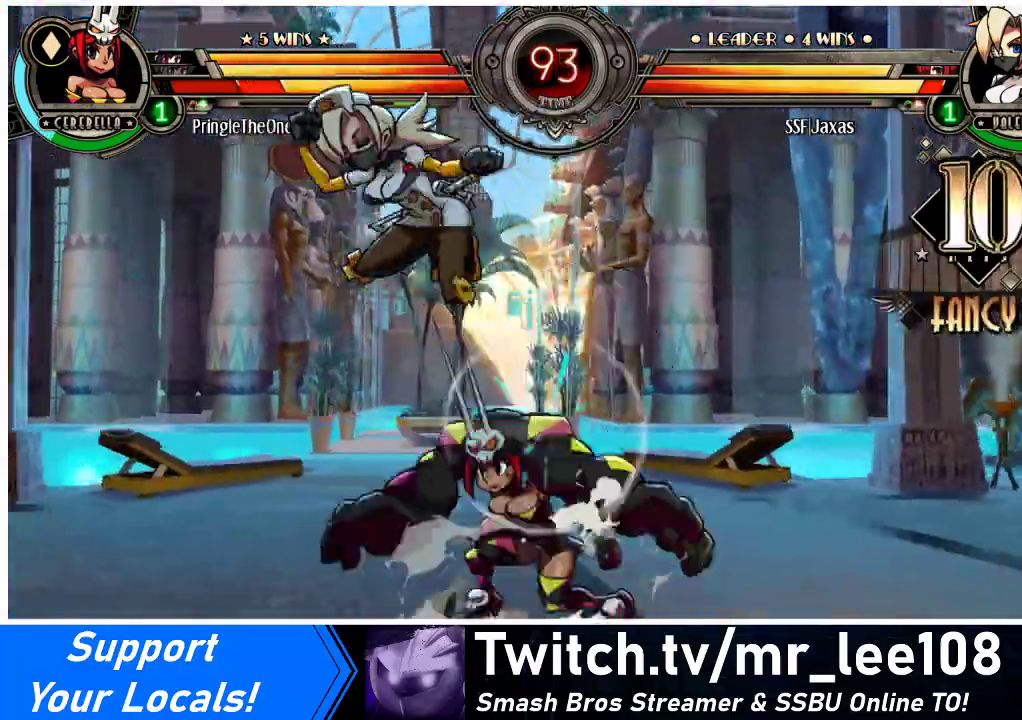
{"buttons": ["DPAD_LEFT"], "events": [[300, "DPAD_LEFT", "down"]]}
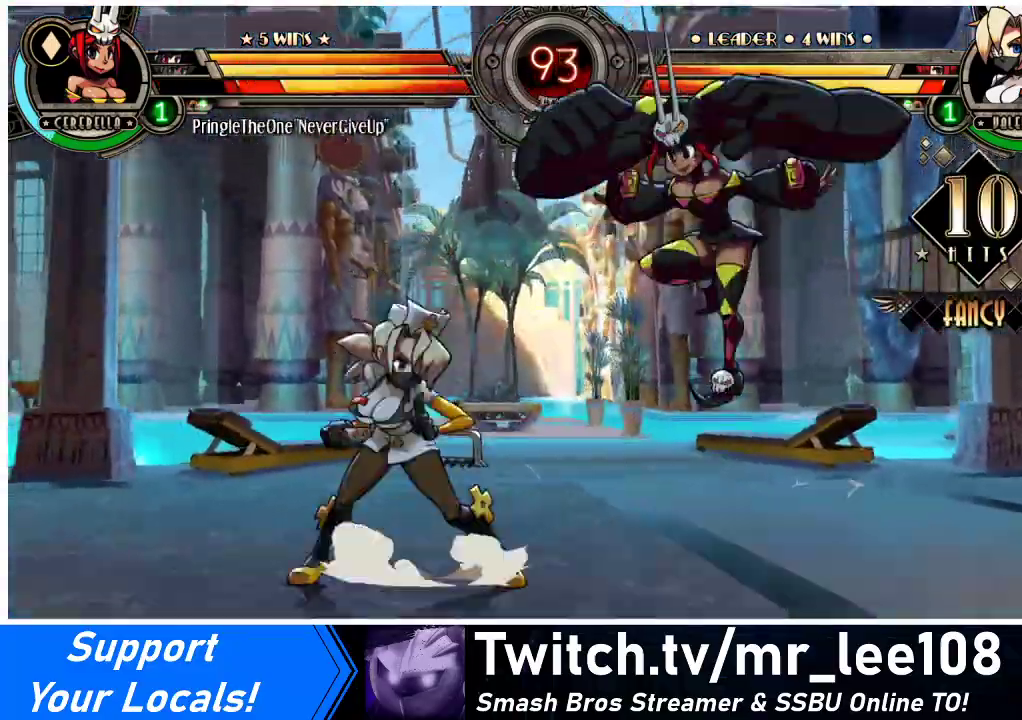
{"buttons": ["DPAD_LEFT"], "events": [[33, "SQUARE", "down"], [100, "DPAD_LEFT", "up"], [133, "SQUARE", "up"], [233, "SQUARE", "down"], [367, "SQUARE", "up"], [433, "DPAD_LEFT", "down"]]}
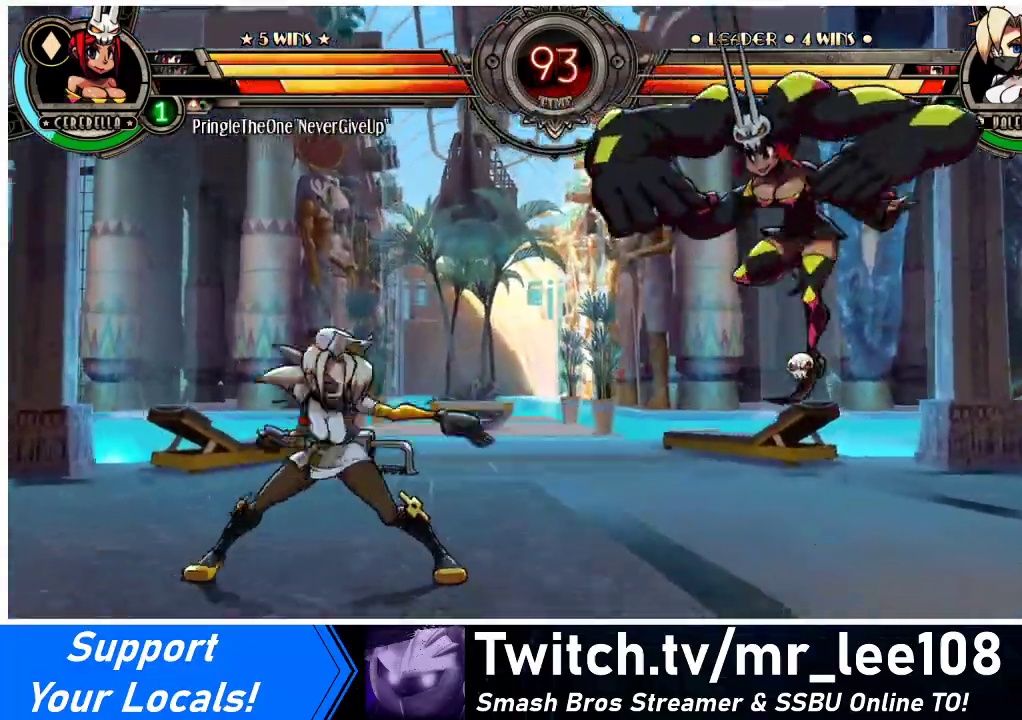
{"buttons": [], "events": [[233, "DPAD_UP", "down"], [333, "DPAD_UP", "up"], [367, "DPAD_DOWN", "down"], [367, "DPAD_LEFT", "up"], [400, "DPAD_RIGHT", "down"], [433, "DPAD_DOWN", "up"], [433, "R1", "down"], [467, "R1", "up"], [500, "DPAD_RIGHT", "up"]]}